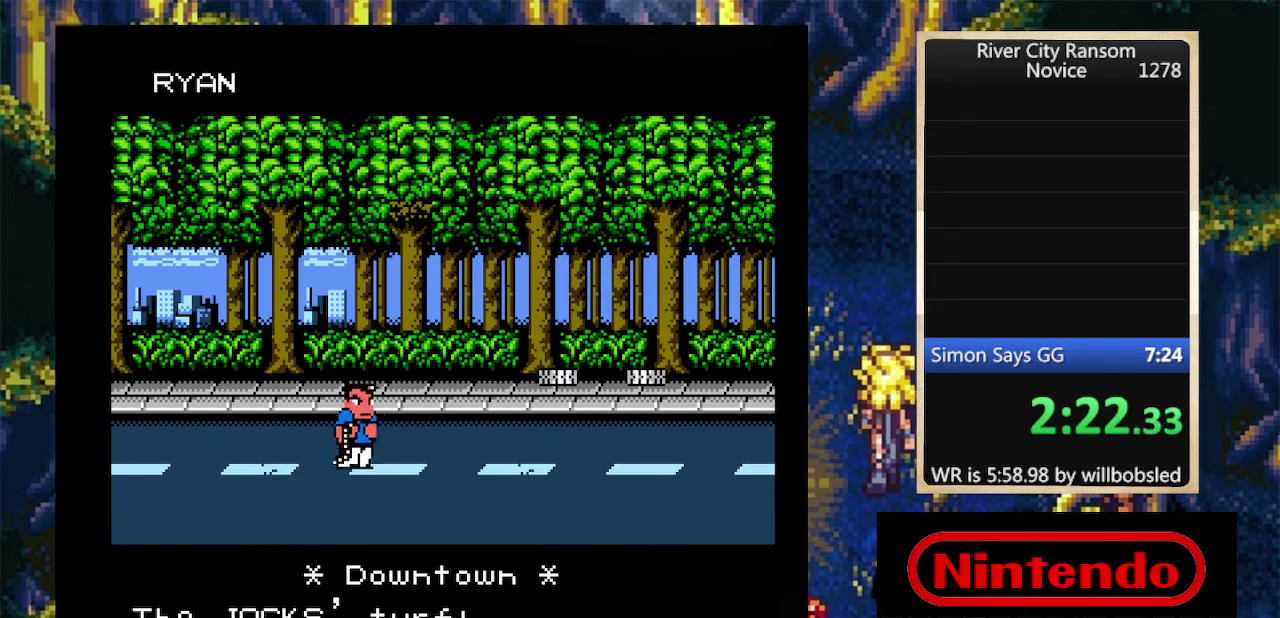
Gameplay with a controller (Nintendo layout); each line is a JSON object with the inputs held at the frame after it. "events" lists button and stick changes between this image and that frame as [ms after this image, input, new state], when the widget could be followed in between. Not read: L3 R3.
{"buttons": ["DPAD_RIGHT"], "events": [[333, "DPAD_RIGHT", "down"], [467, "DPAD_DOWN", "up"]]}
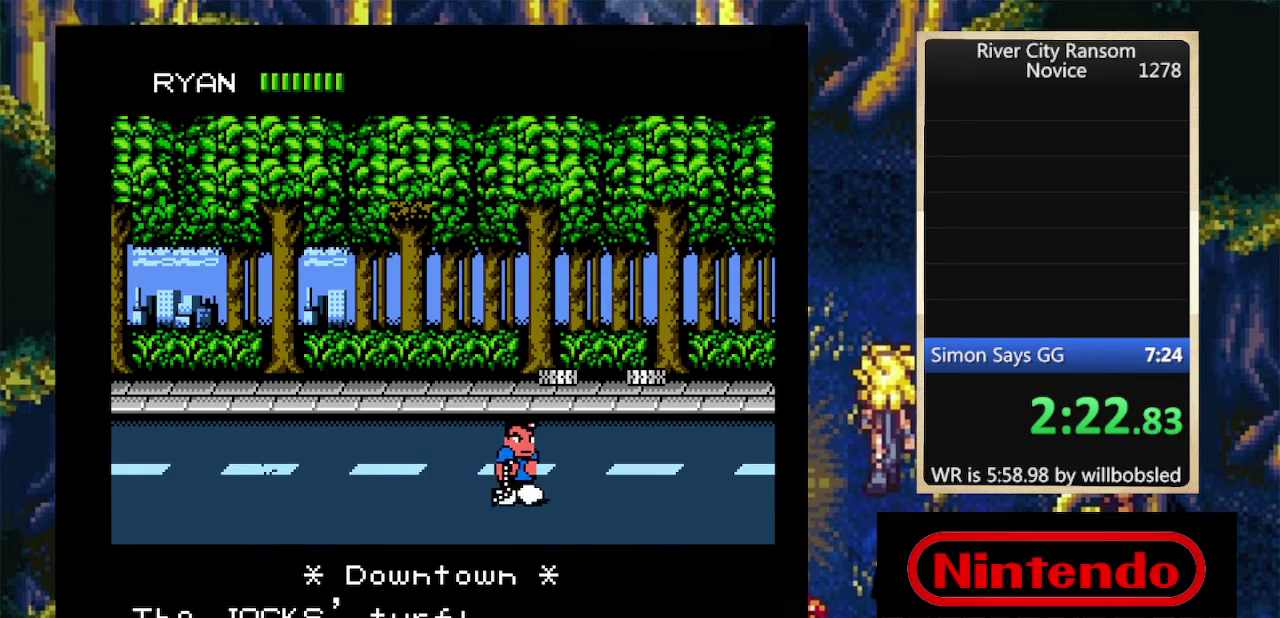
{"buttons": ["DPAD_UP"], "events": [[33, "DPAD_RIGHT", "up"], [100, "DPAD_UP", "down"]]}
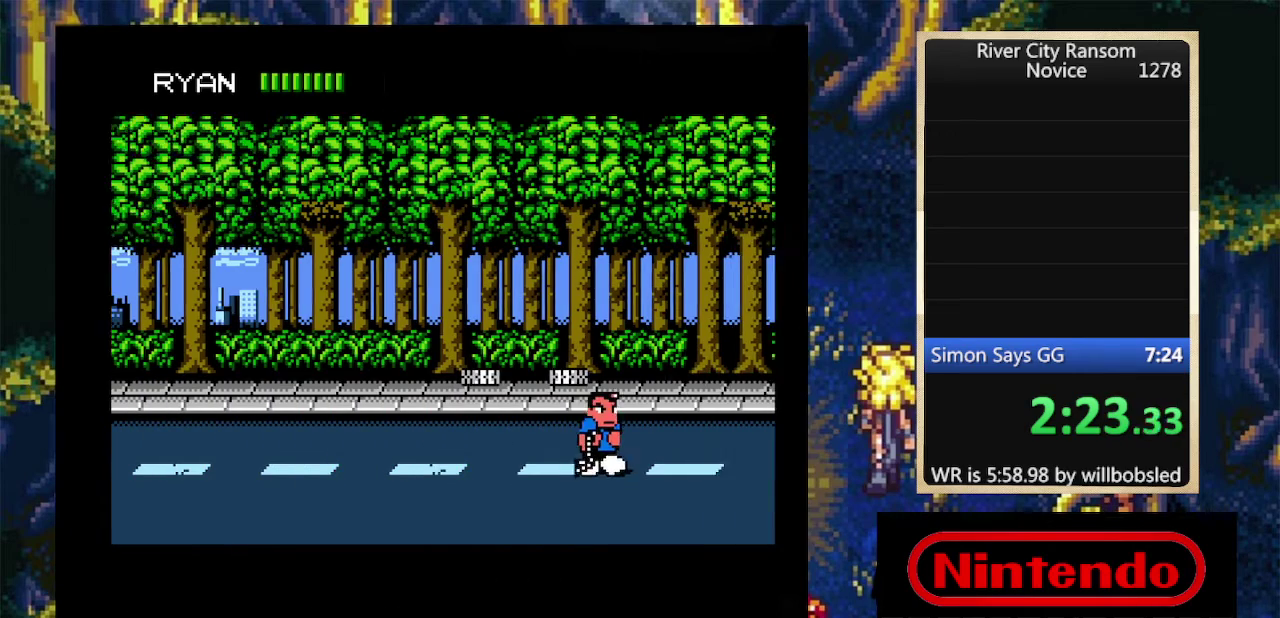
{"buttons": ["DPAD_UP"], "events": []}
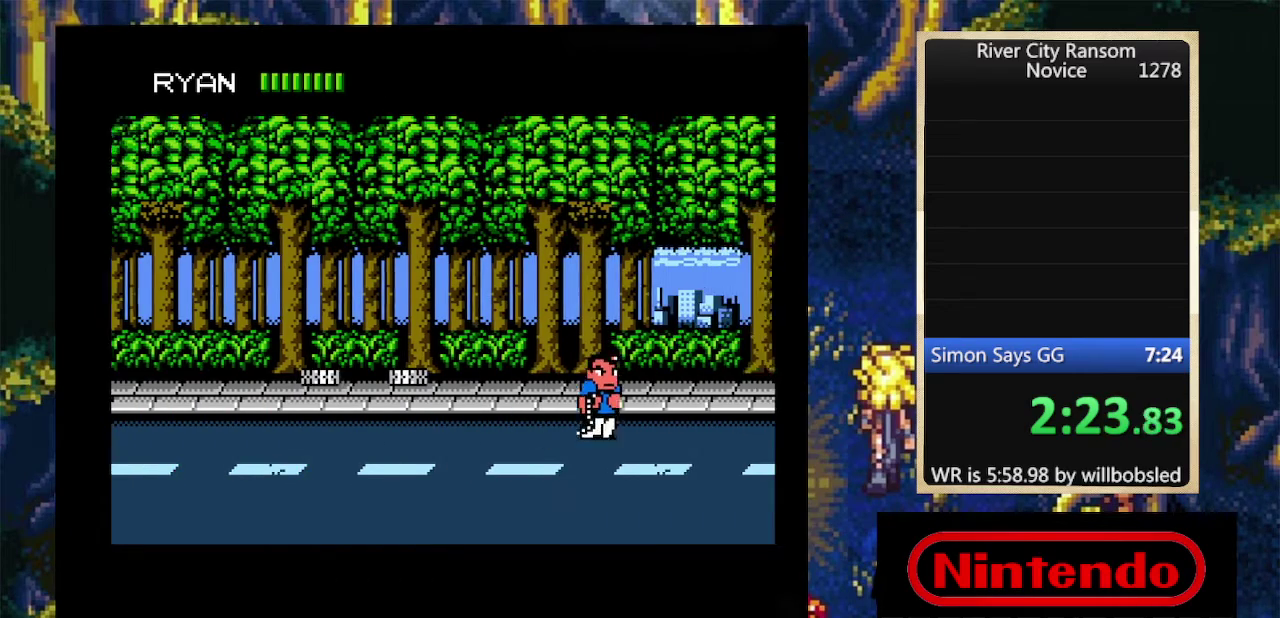
{"buttons": ["DPAD_UP"], "events": []}
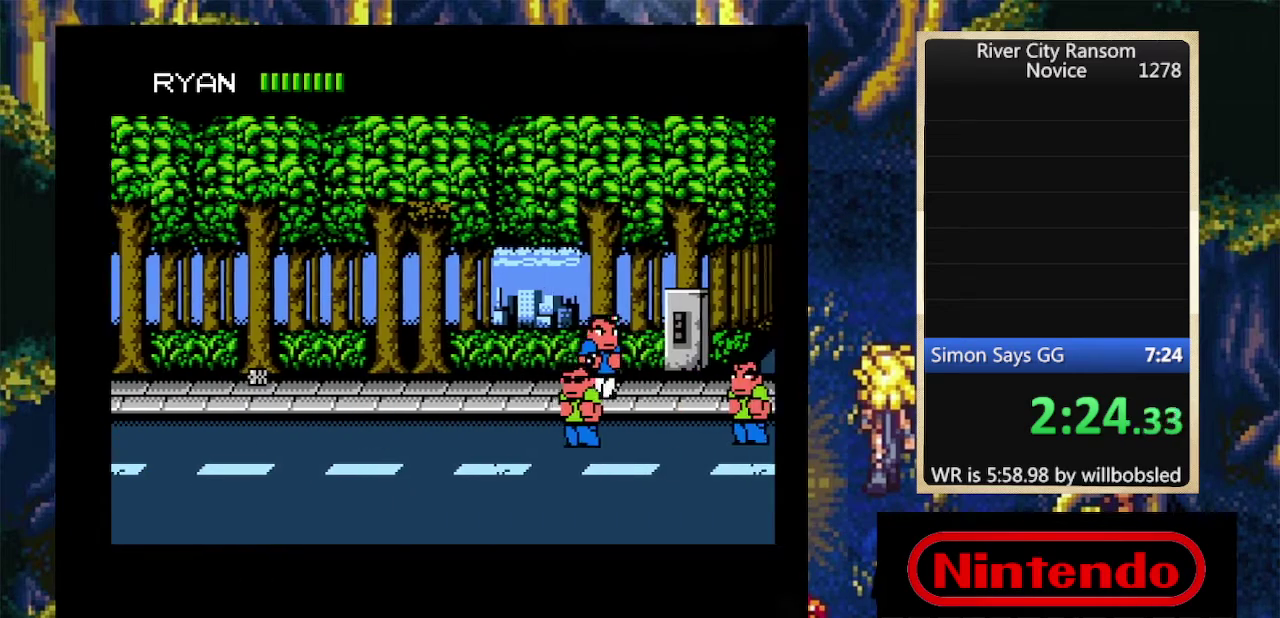
{"buttons": ["DPAD_UP"], "events": []}
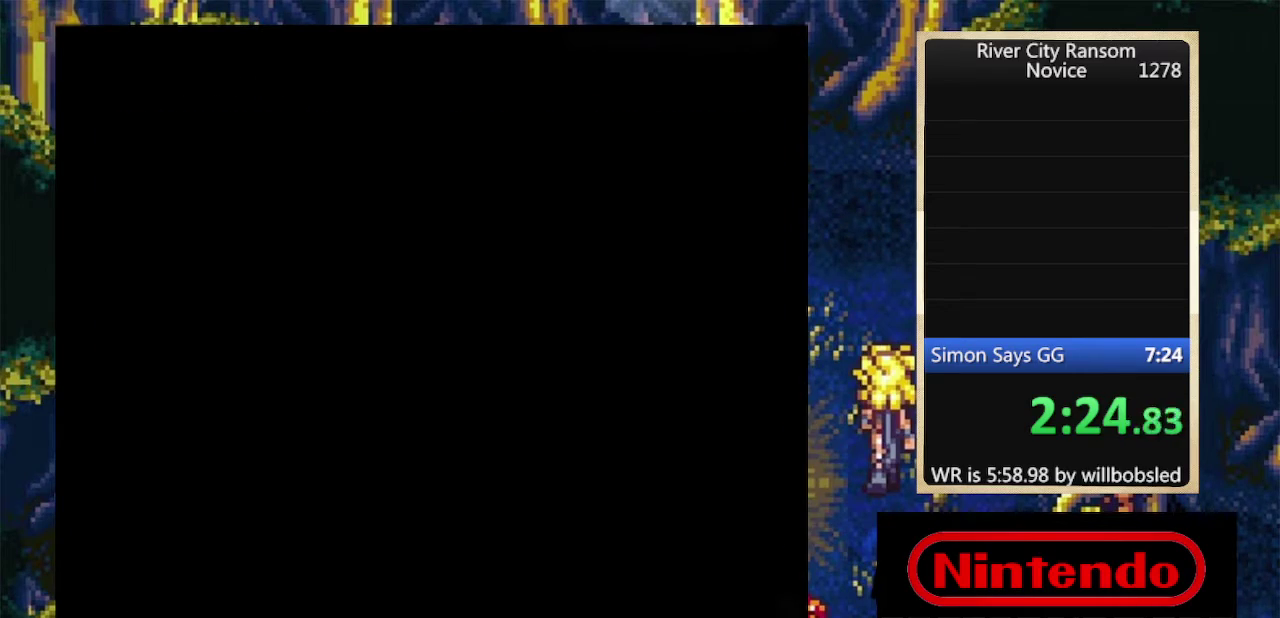
{"buttons": ["DPAD_RIGHT"], "events": [[500, "DPAD_RIGHT", "down"], [500, "DPAD_UP", "up"]]}
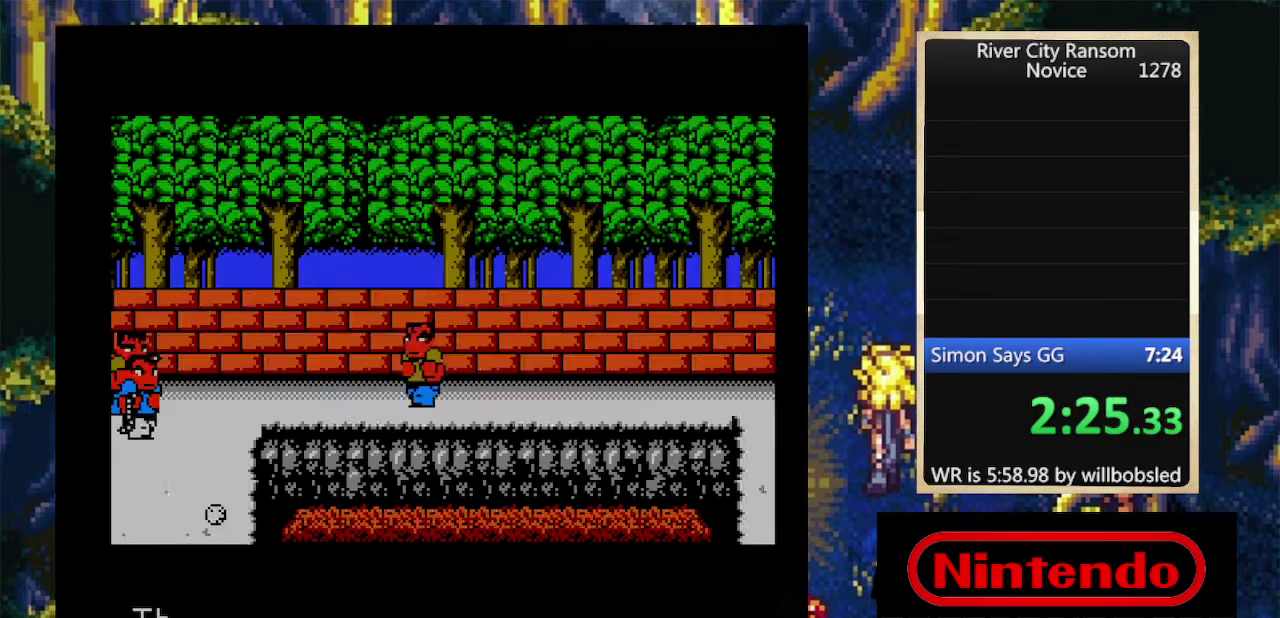
{"buttons": ["DPAD_UP"], "events": [[67, "DPAD_RIGHT", "up"], [133, "DPAD_RIGHT", "down"], [133, "DPAD_UP", "down"], [200, "DPAD_RIGHT", "up"]]}
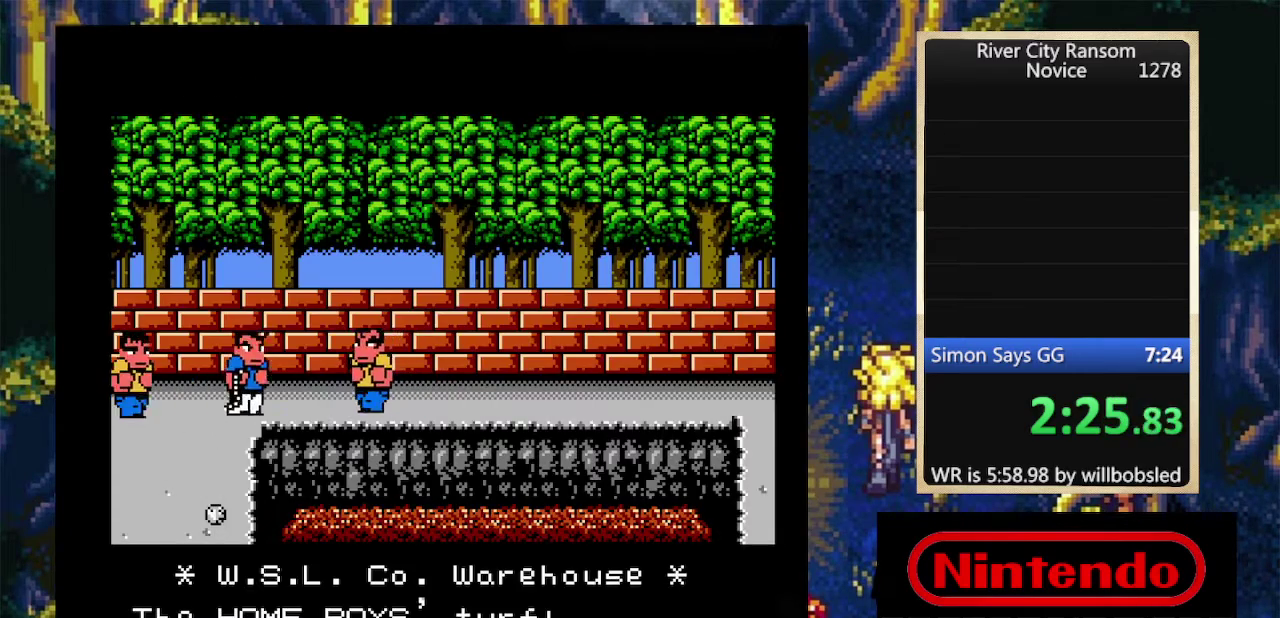
{"buttons": ["DPAD_UP"], "events": []}
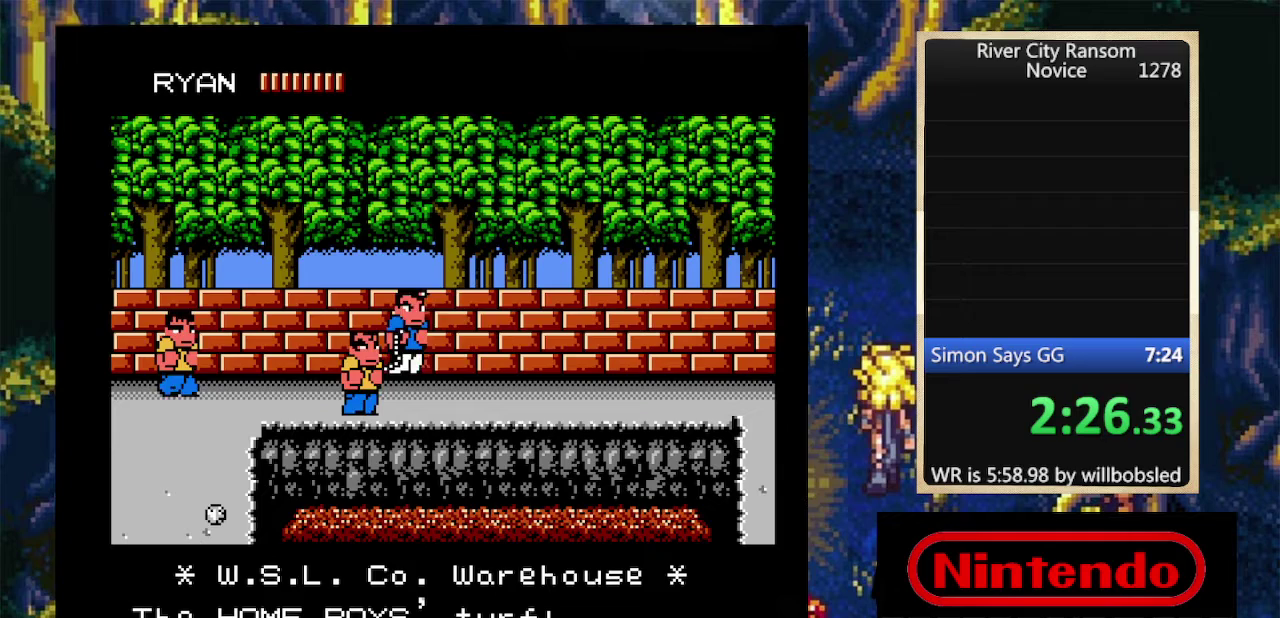
{"buttons": [], "events": [[333, "DPAD_UP", "up"]]}
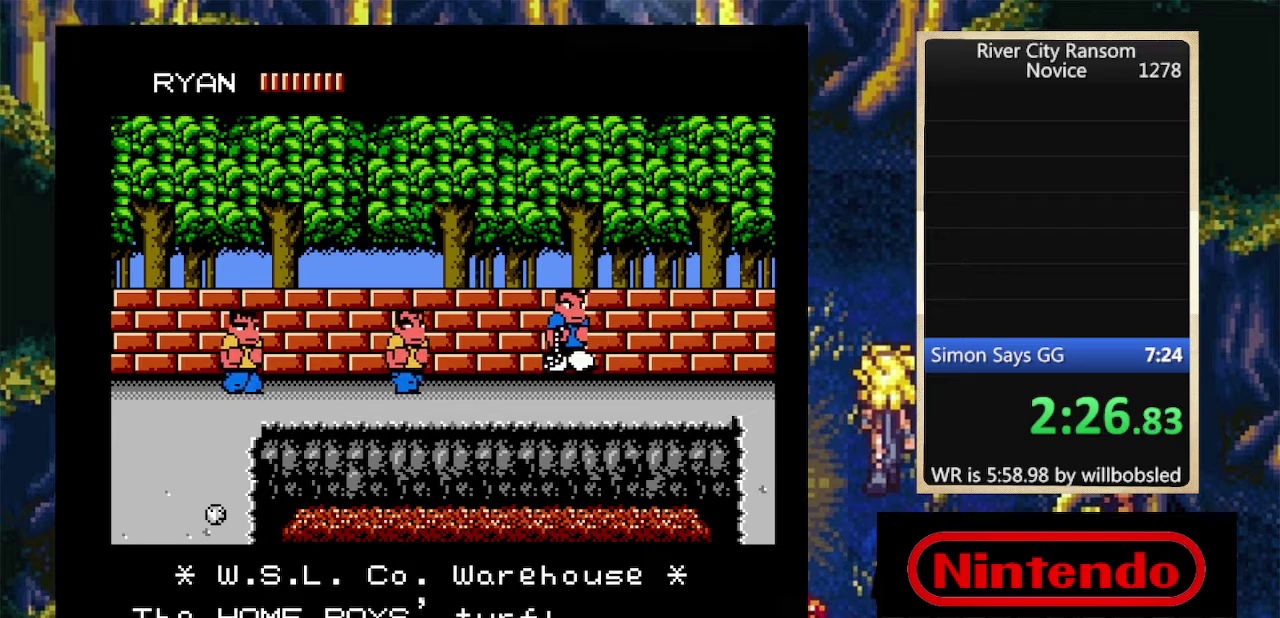
{"buttons": ["DPAD_DOWN"], "events": [[300, "DPAD_DOWN", "down"]]}
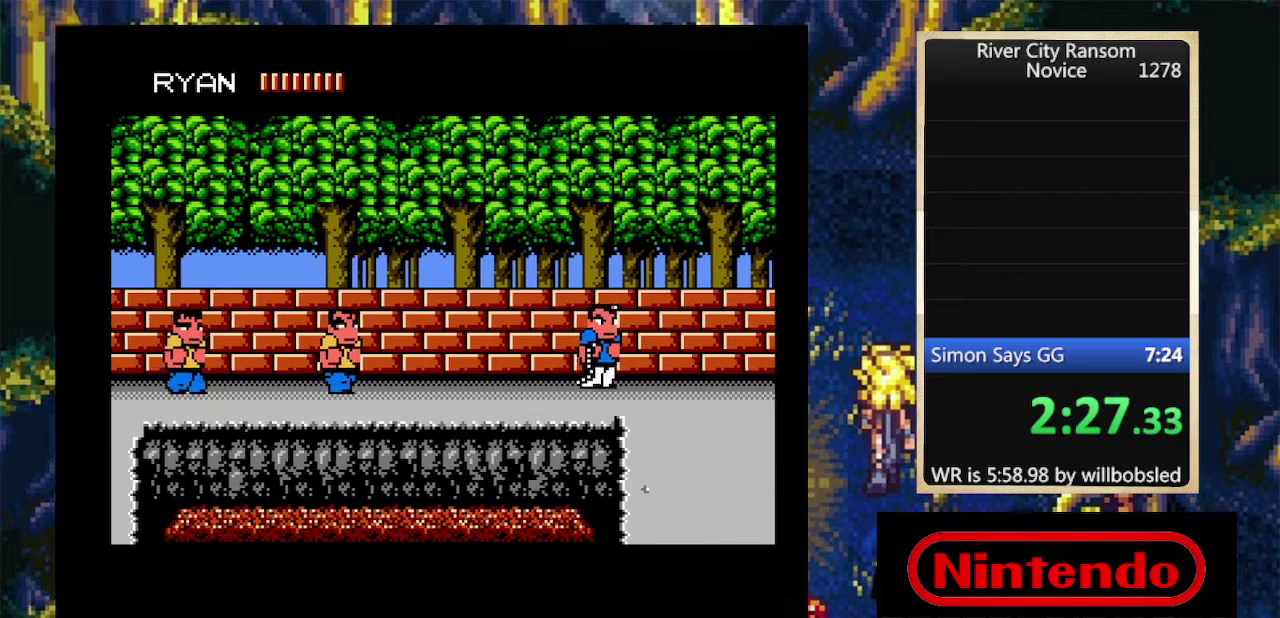
{"buttons": ["DPAD_DOWN"], "events": []}
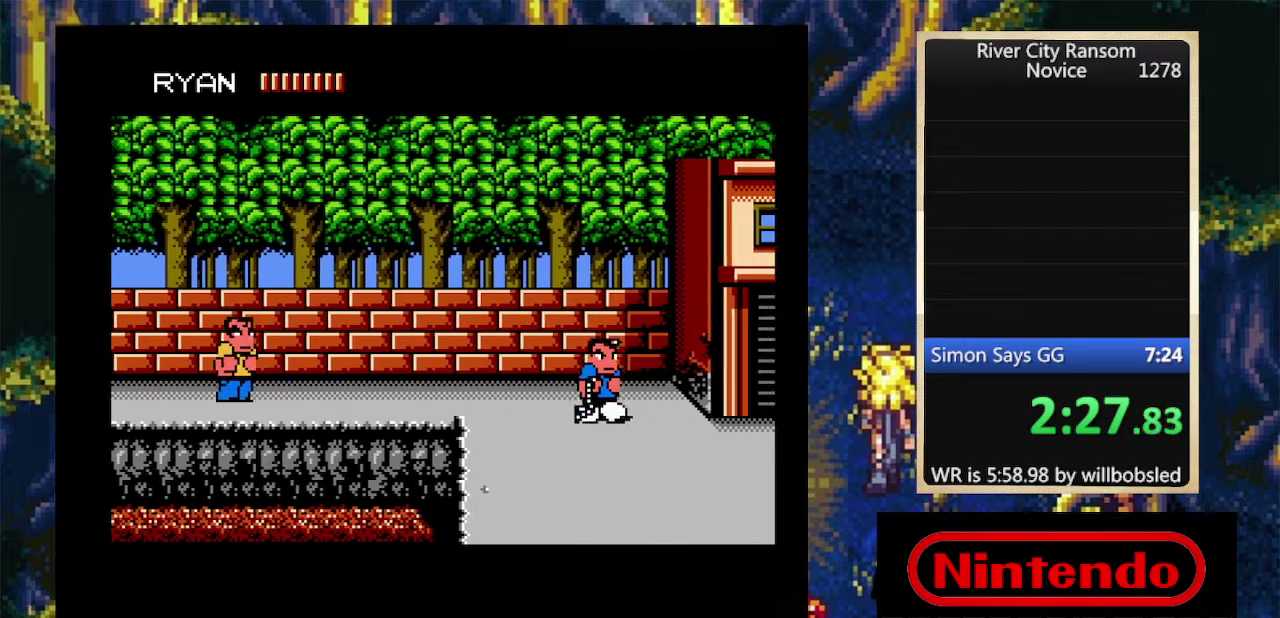
{"buttons": ["DPAD_UP"], "events": [[167, "DPAD_DOWN", "up"], [400, "DPAD_UP", "down"]]}
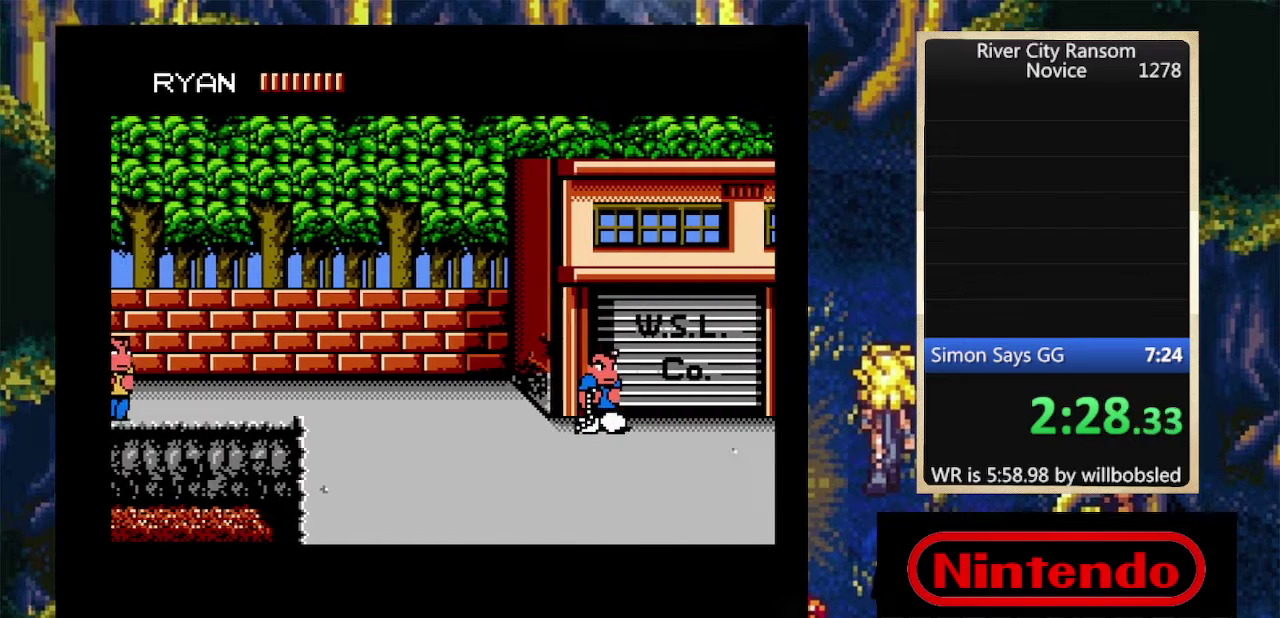
{"buttons": ["DPAD_UP"], "events": []}
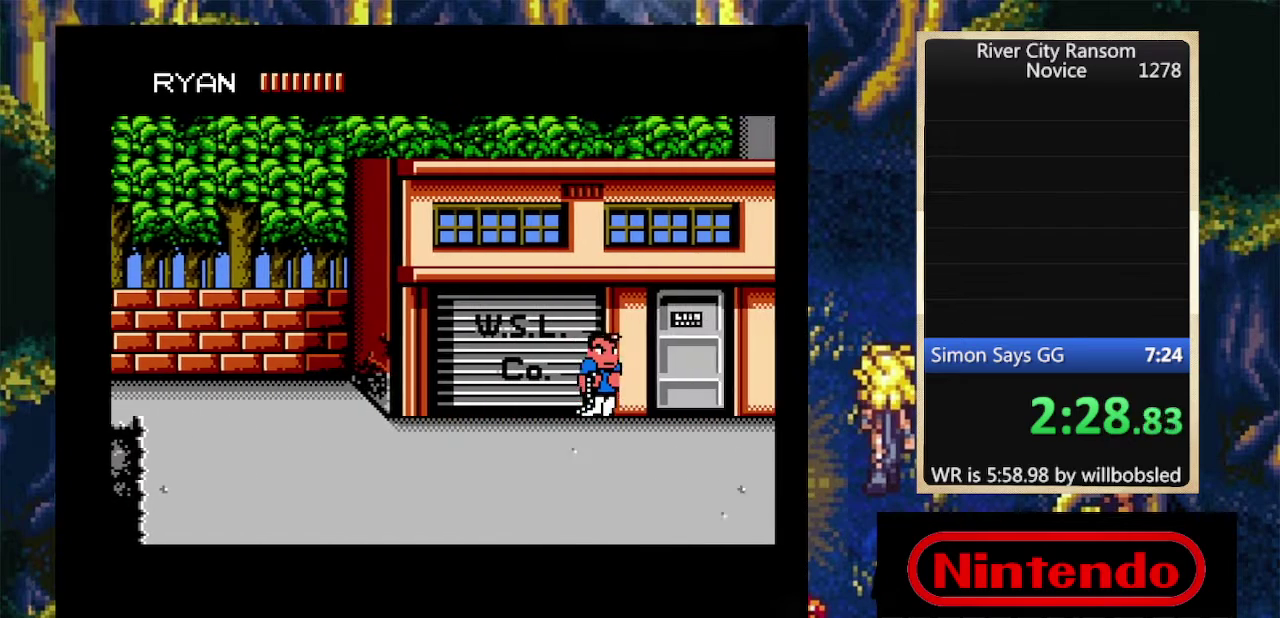
{"buttons": ["B"], "events": [[200, "DPAD_LEFT", "down"], [333, "B", "down"], [467, "DPAD_LEFT", "up"], [500, "DPAD_UP", "up"]]}
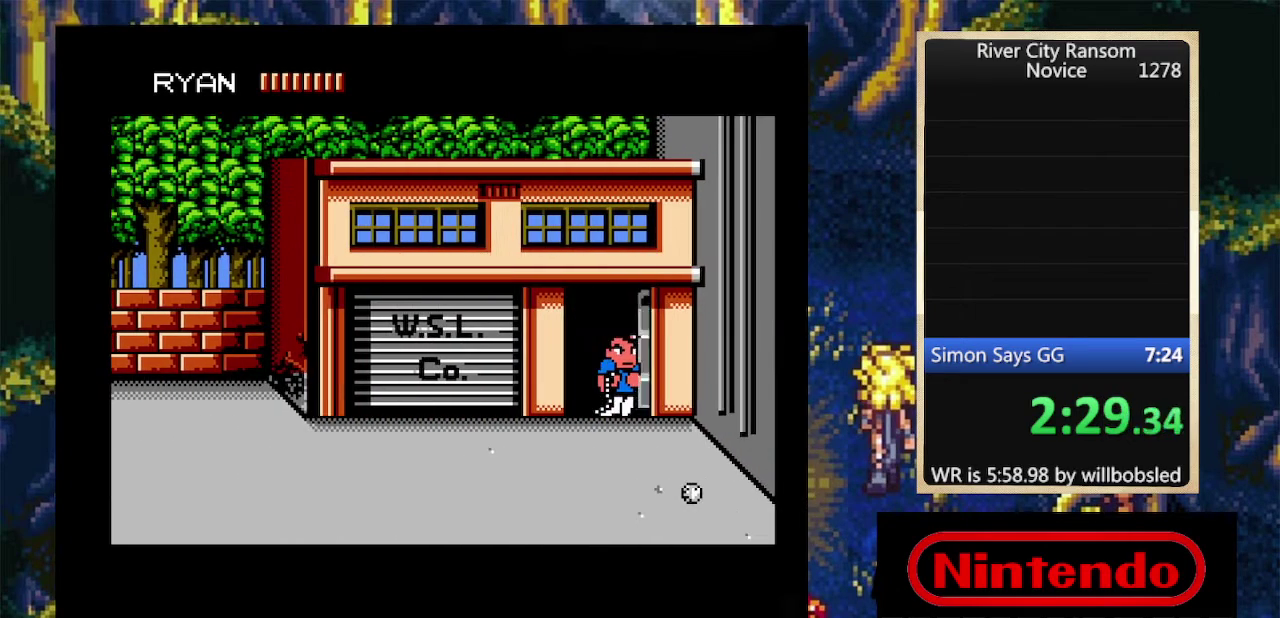
{"buttons": ["B"], "events": []}
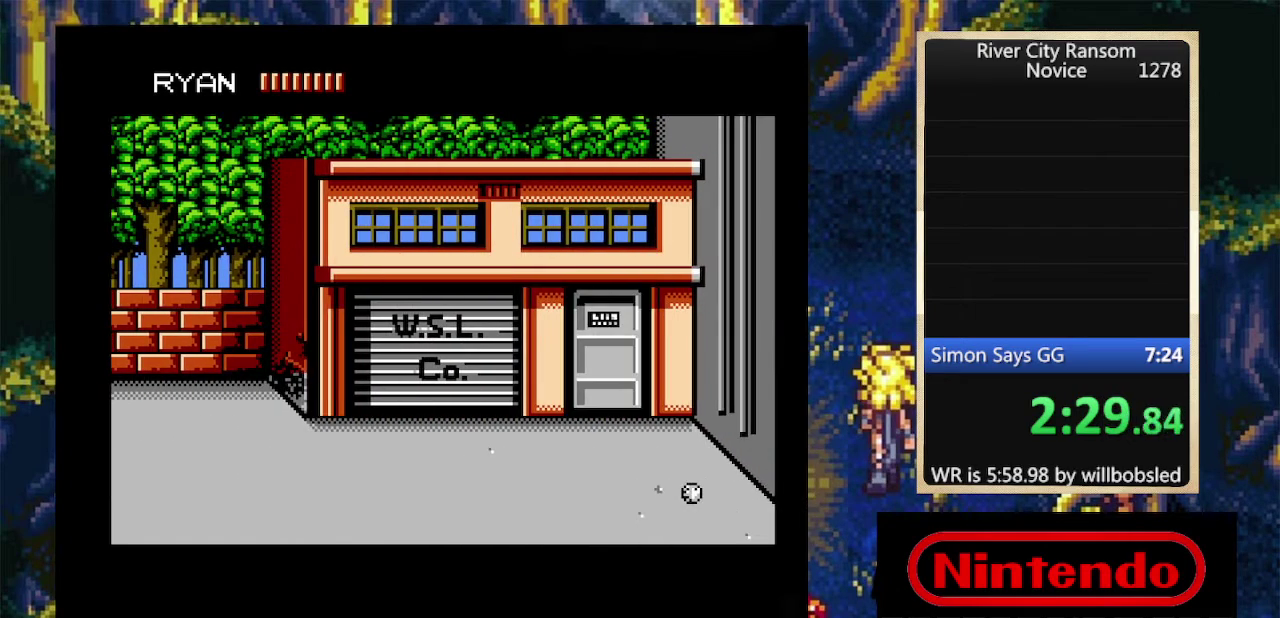
{"buttons": ["B"], "events": []}
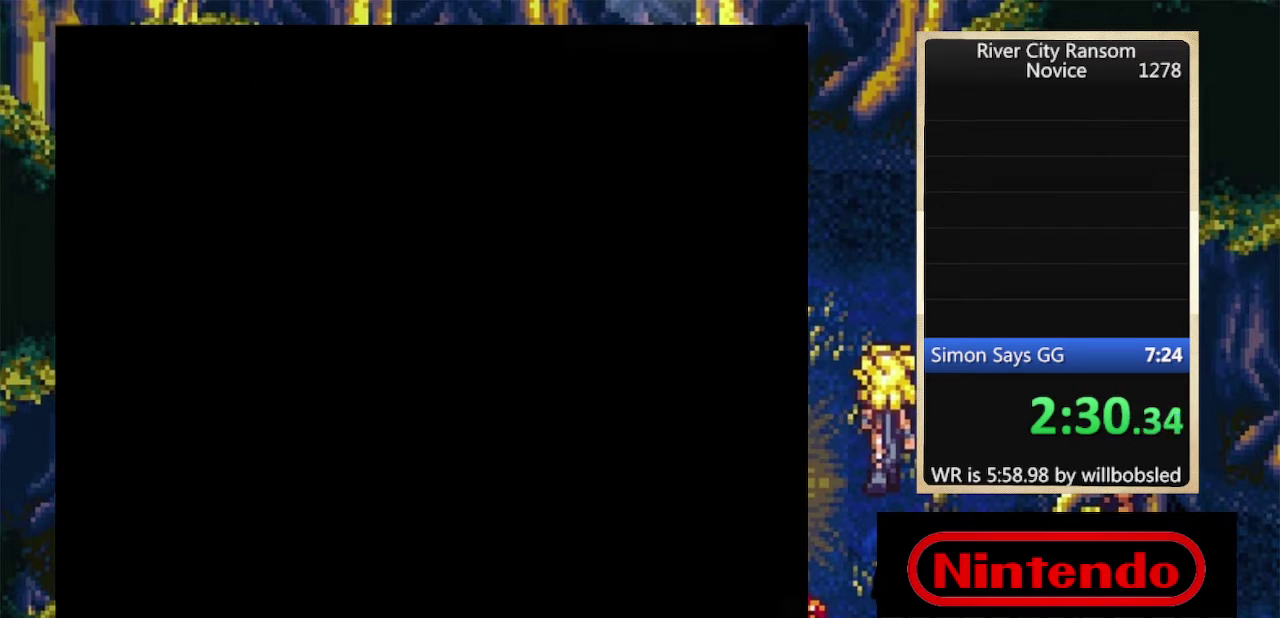
{"buttons": ["B", "DPAD_UP", "DPAD_LEFT"], "events": [[200, "DPAD_LEFT", "down"], [267, "DPAD_LEFT", "up"], [333, "DPAD_LEFT", "down"], [333, "DPAD_UP", "down"]]}
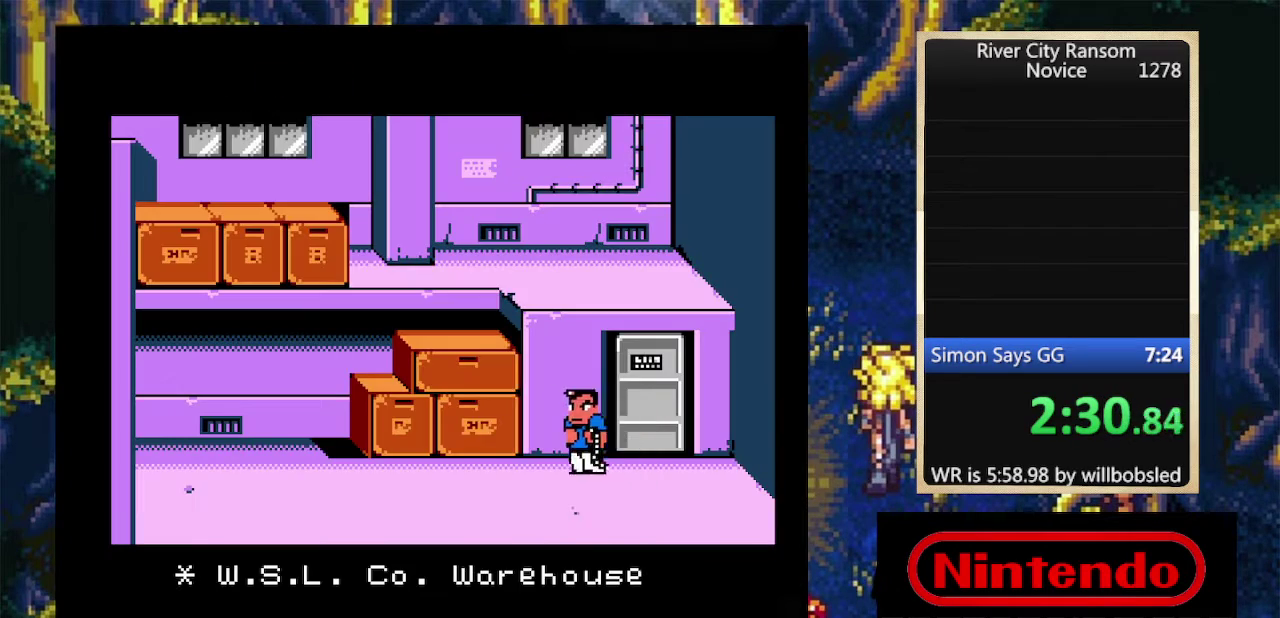
{"buttons": ["A", "B", "DPAD_RIGHT"], "events": [[233, "DPAD_LEFT", "up"], [267, "A", "down"], [267, "DPAD_RIGHT", "down"], [300, "DPAD_UP", "up"], [433, "A", "up"], [500, "A", "down"]]}
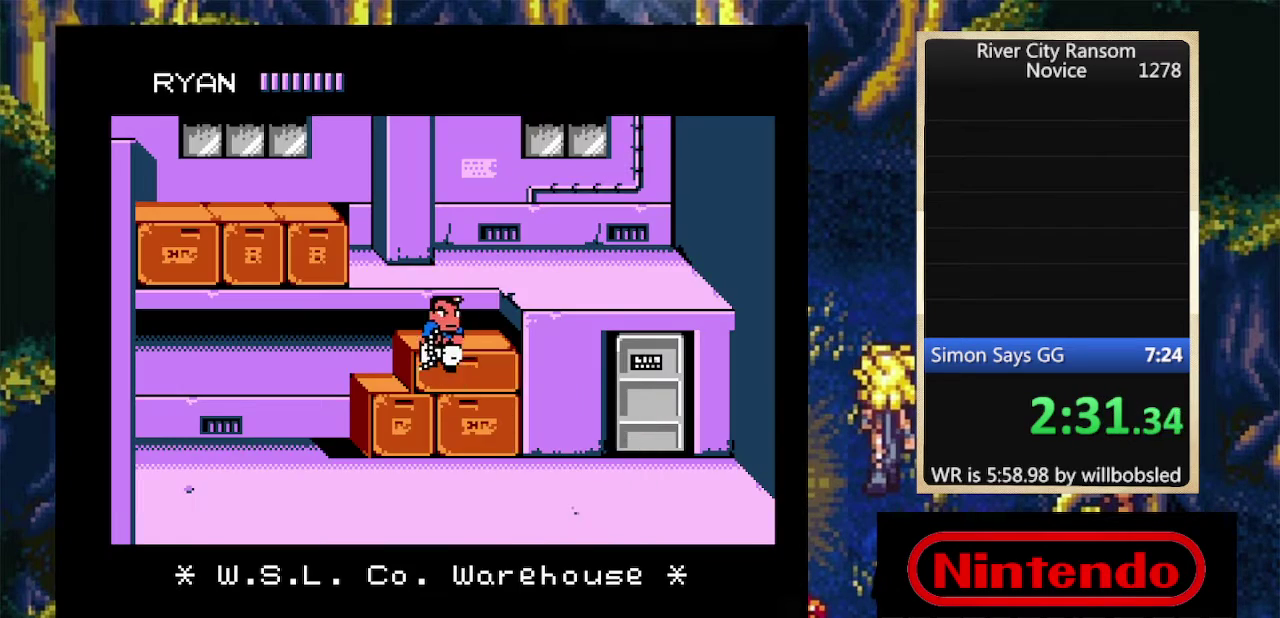
{"buttons": ["B", "DPAD_RIGHT"], "events": [[167, "A", "up"]]}